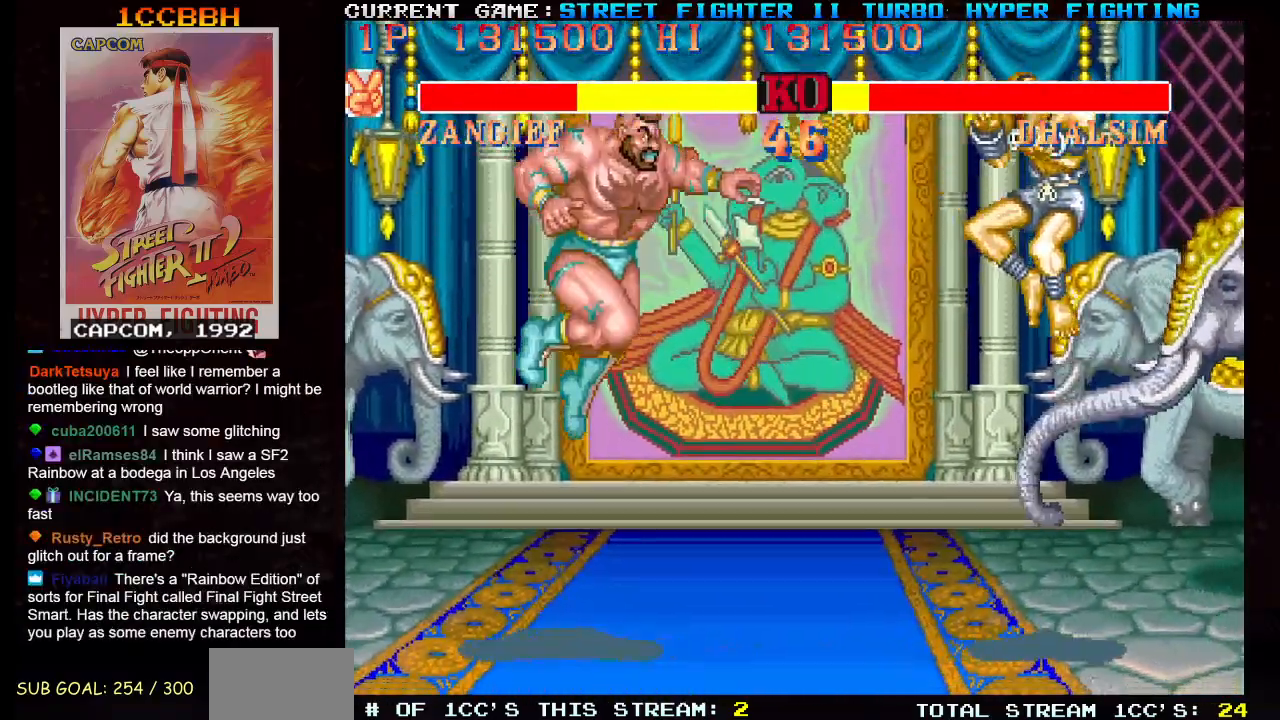
Gameplay with a controller (arcade stick); each line is a JSON object with the inputs held at the frame after it. "events" lists button and stick changes between this image and that frame as [ms after this image, input, new state], when the widget could be followed in between. Not read: L3 R3.
{"buttons": [], "left_stick": "up-right", "events": [[150, "left_stick", "right"], [367, "left_stick", "up-right"]]}
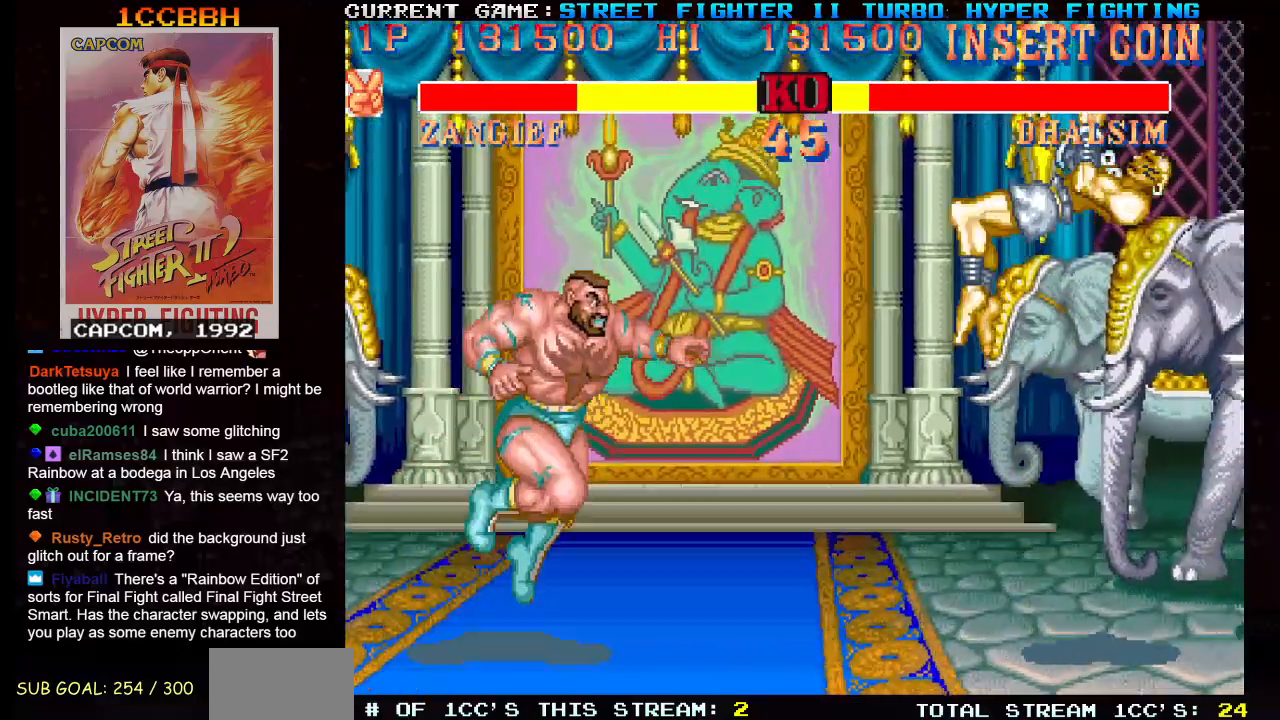
{"buttons": [], "left_stick": "left", "events": [[100, "left_stick", "center"], [150, "left_stick", "left"], [233, "R1", "down"], [317, "R1", "up"]]}
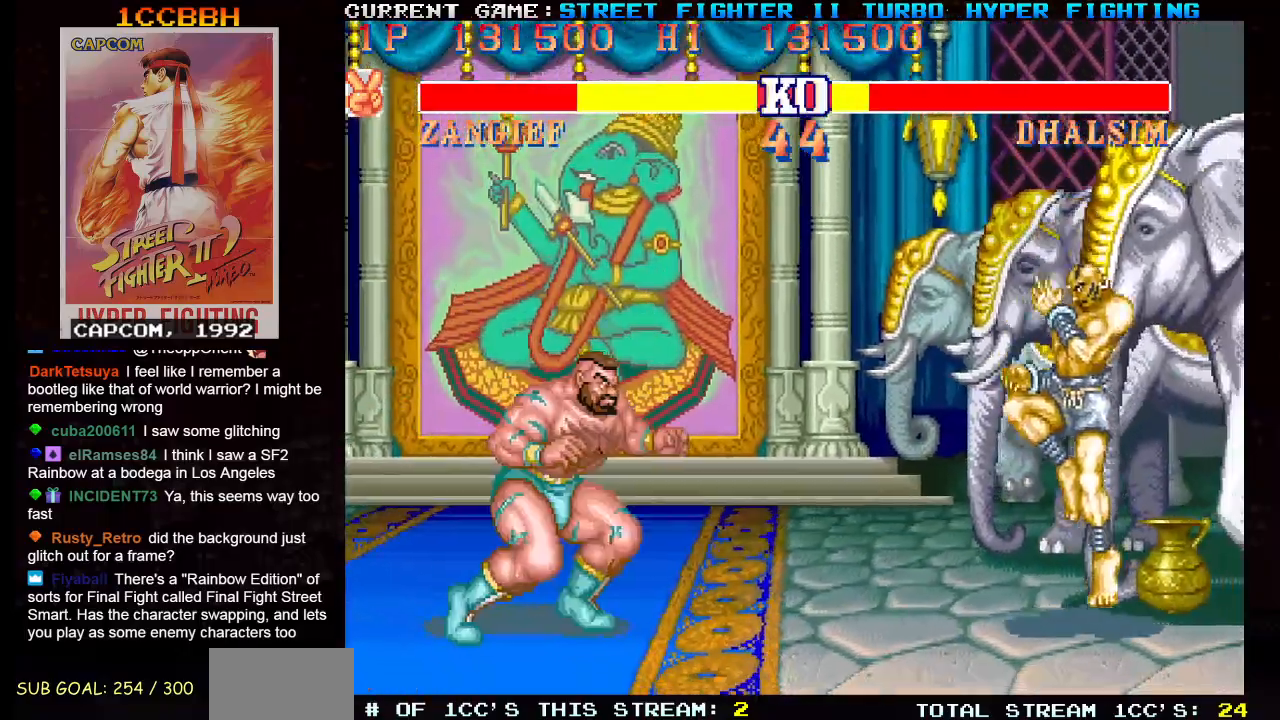
{"buttons": [], "left_stick": "left", "events": []}
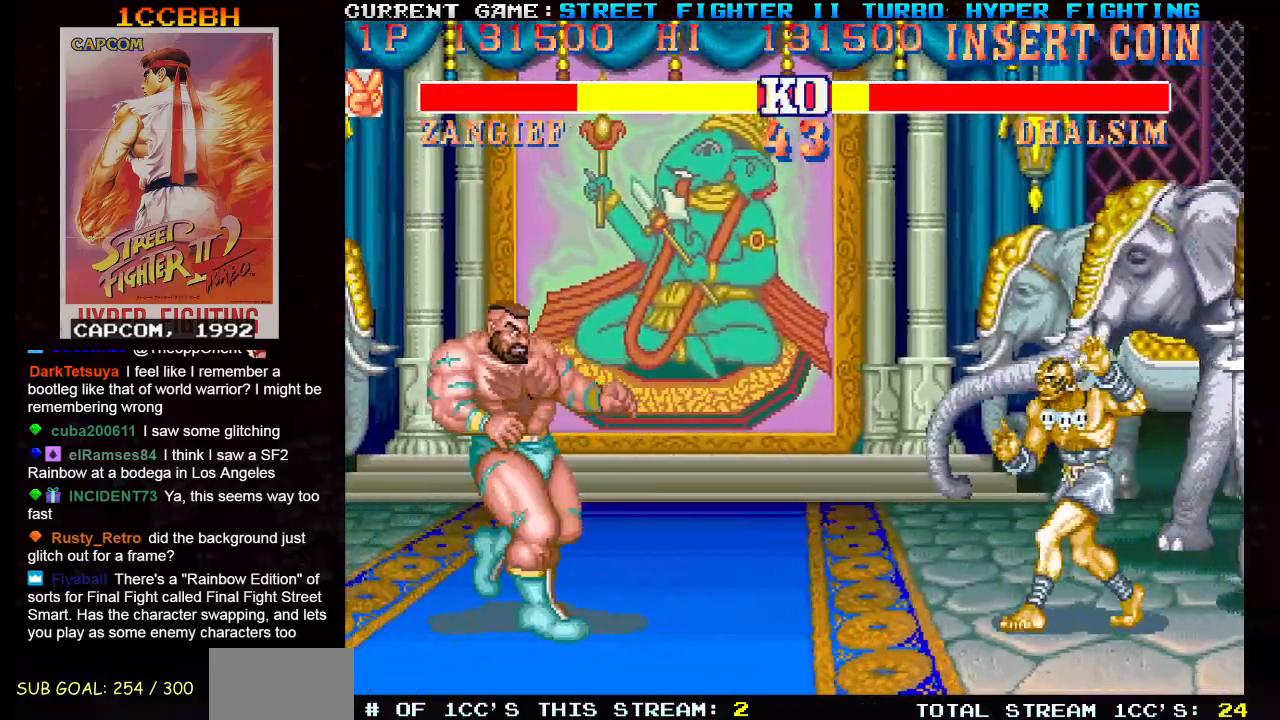
{"buttons": [], "left_stick": "up-right", "events": [[300, "left_stick", "up-right"]]}
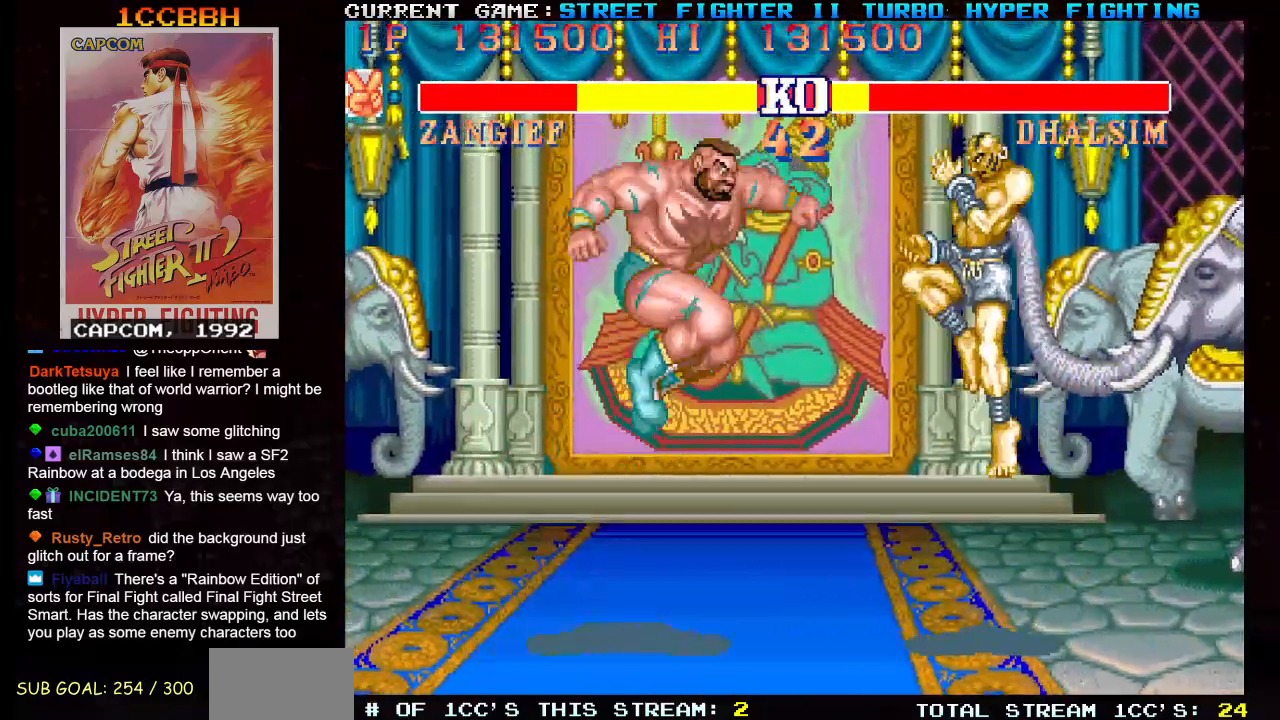
{"buttons": [], "left_stick": "down-left", "events": [[84, "left_stick", "left"], [167, "R1", "down"], [284, "R1", "up"], [451, "left_stick", "down-left"]]}
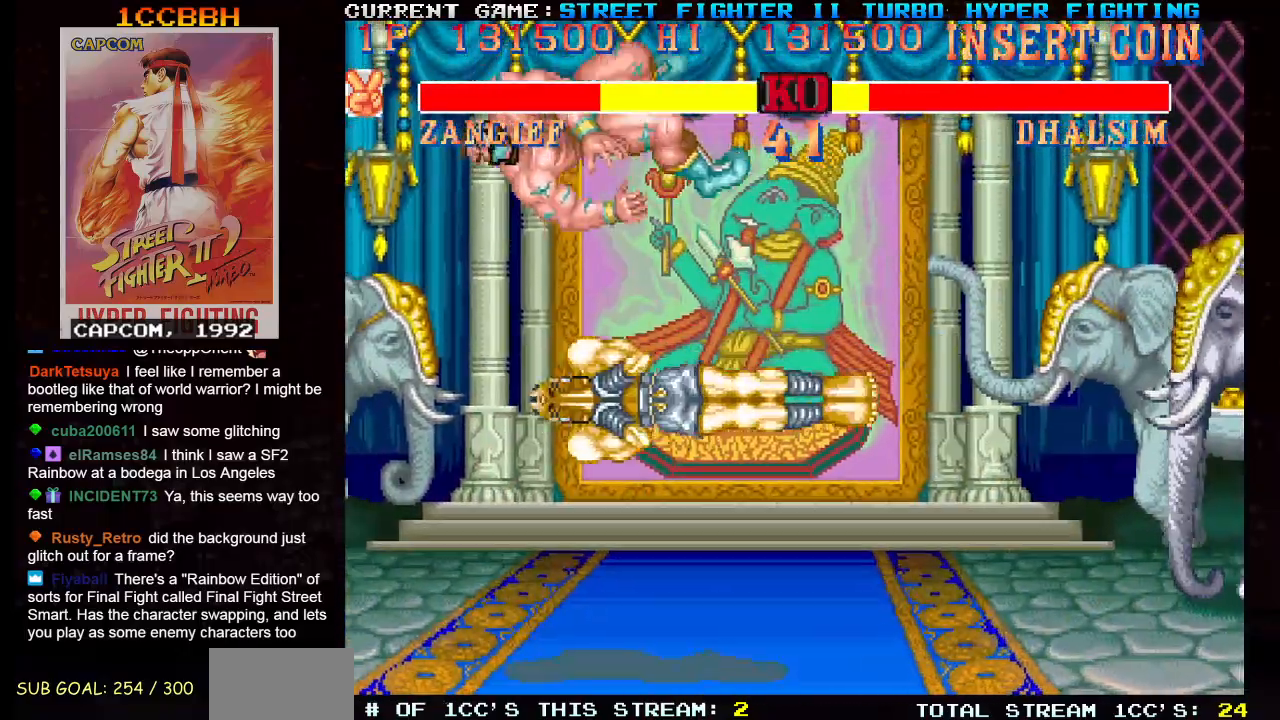
{"buttons": ["SQUARE", "TRIANGLE", "R1"], "left_stick": "down-left", "events": [[367, "R1", "down"], [367, "SQUARE", "down"], [367, "TRIANGLE", "down"], [400, "R1", "up"], [400, "SQUARE", "up"], [400, "TRIANGLE", "up"], [467, "R1", "down"], [467, "SQUARE", "down"], [467, "TRIANGLE", "down"]]}
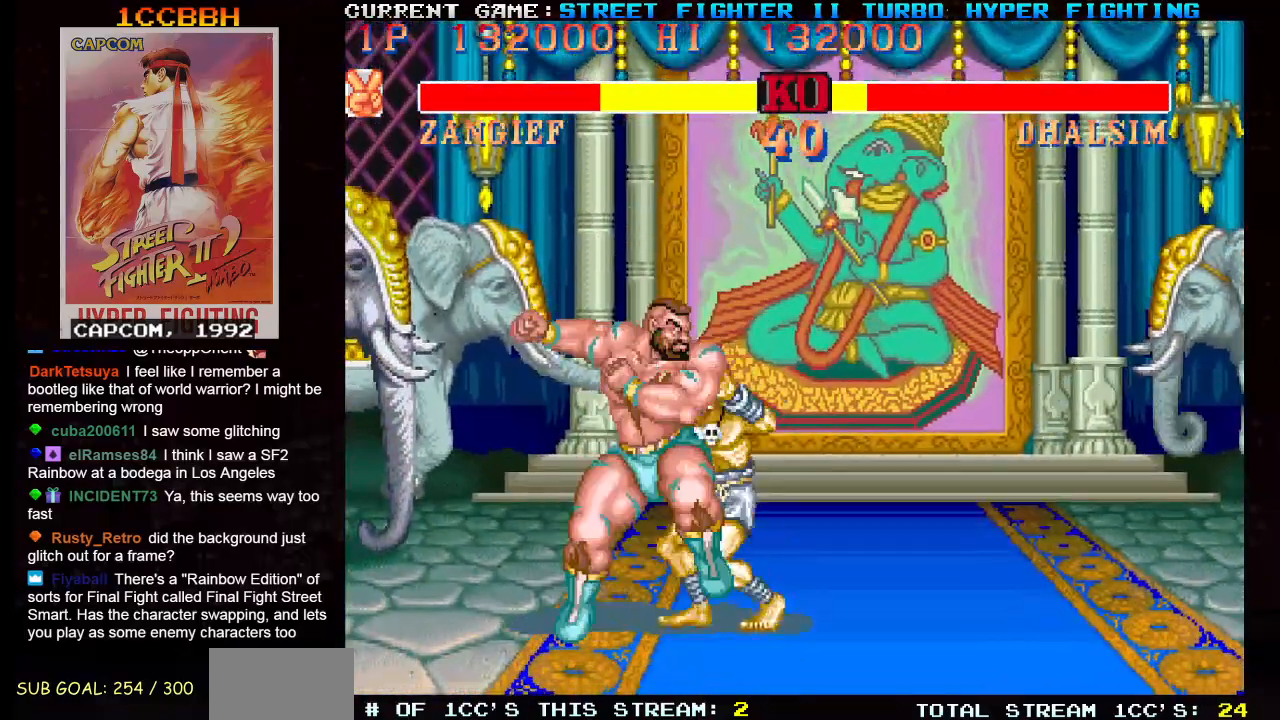
{"buttons": [], "left_stick": "right", "events": [[34, "SQUARE", "up"], [34, "TRIANGLE", "up"], [50, "R1", "up"], [217, "left_stick", "center"], [267, "left_stick", "right"]]}
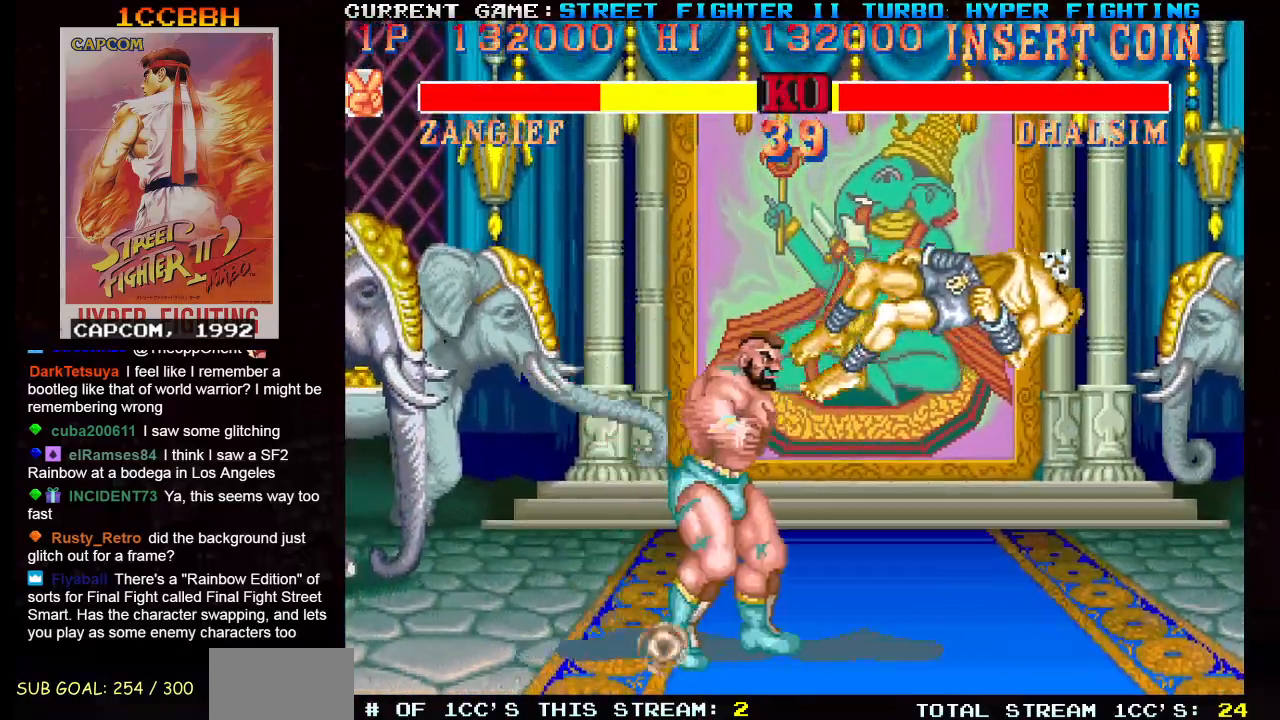
{"buttons": [], "left_stick": "right", "events": []}